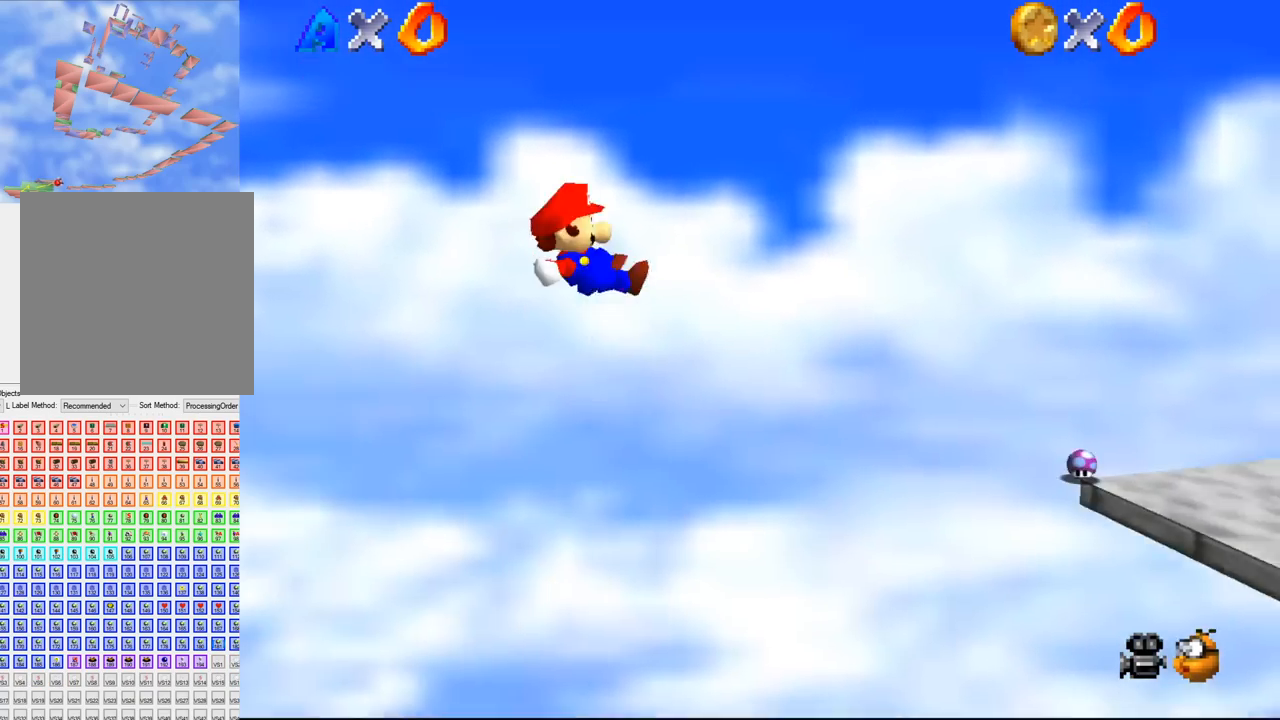
Gameplay with a controller (Nintendo layout); each line is a JSON object with the inputs held at the frame after it. "events" lists button and stick changes between this image and that frame as [ms after this image, input, new state], when the widget could be followed in between. Not read: L3 R3 Z.
{"buttons": [], "left_stick": "right", "events": []}
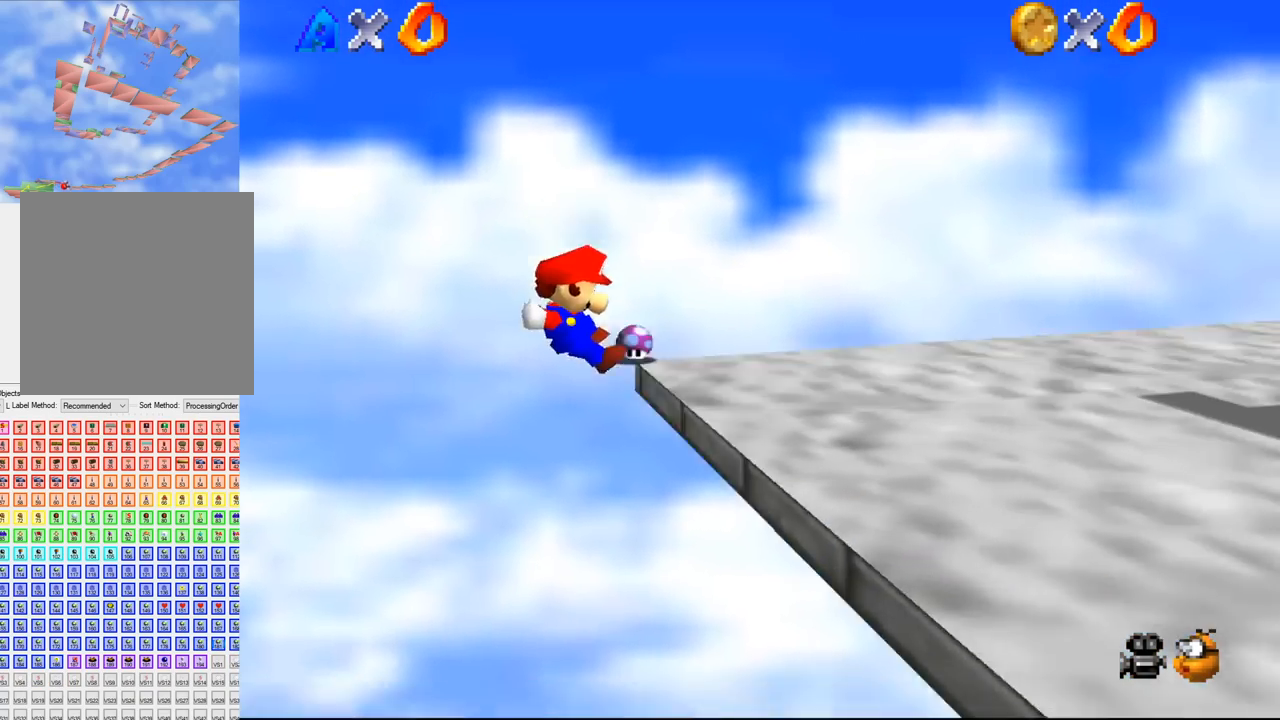
{"buttons": [], "left_stick": "left", "events": [[167, "left_stick", "left"]]}
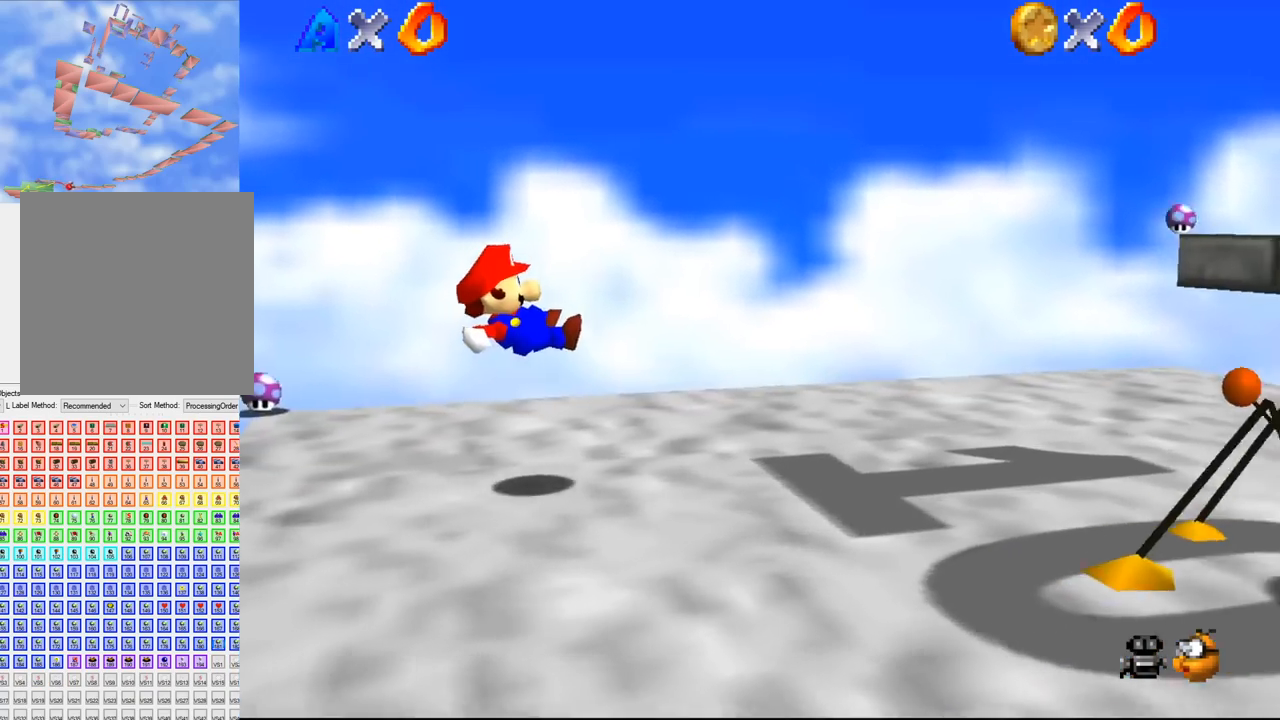
{"buttons": [], "left_stick": "center", "events": [[500, "left_stick", "center"]]}
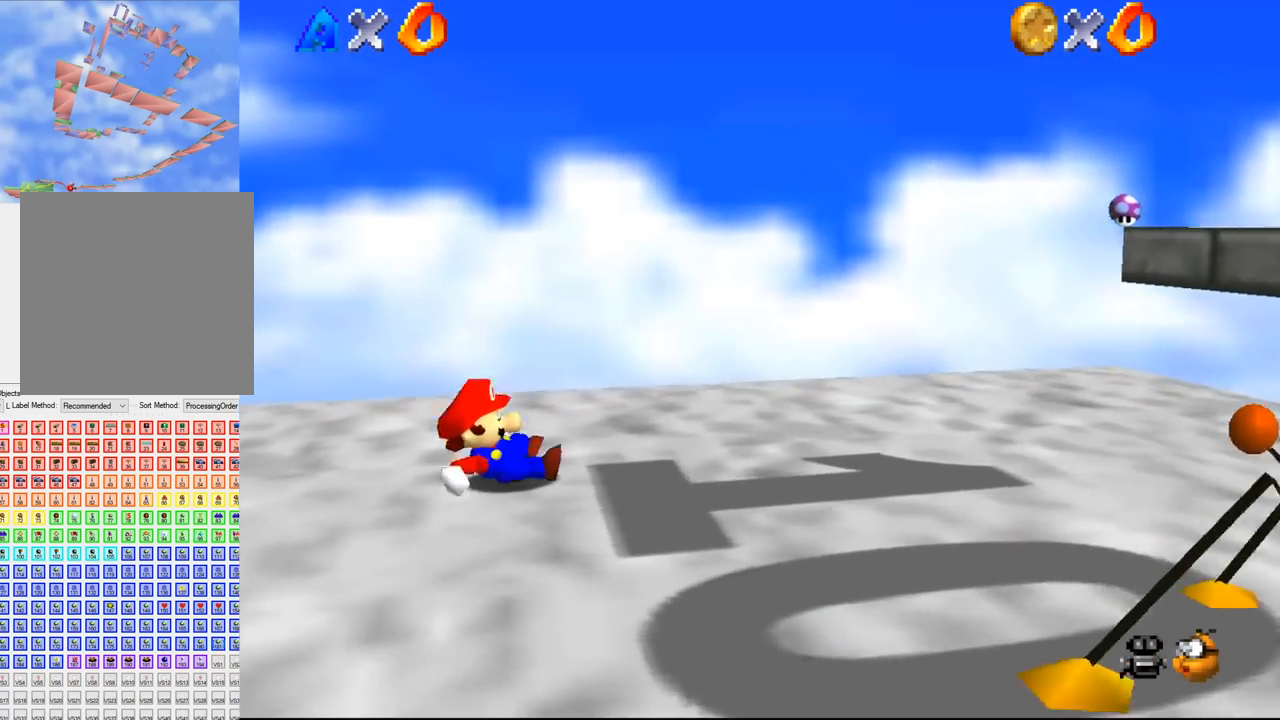
{"buttons": [], "left_stick": "center", "events": []}
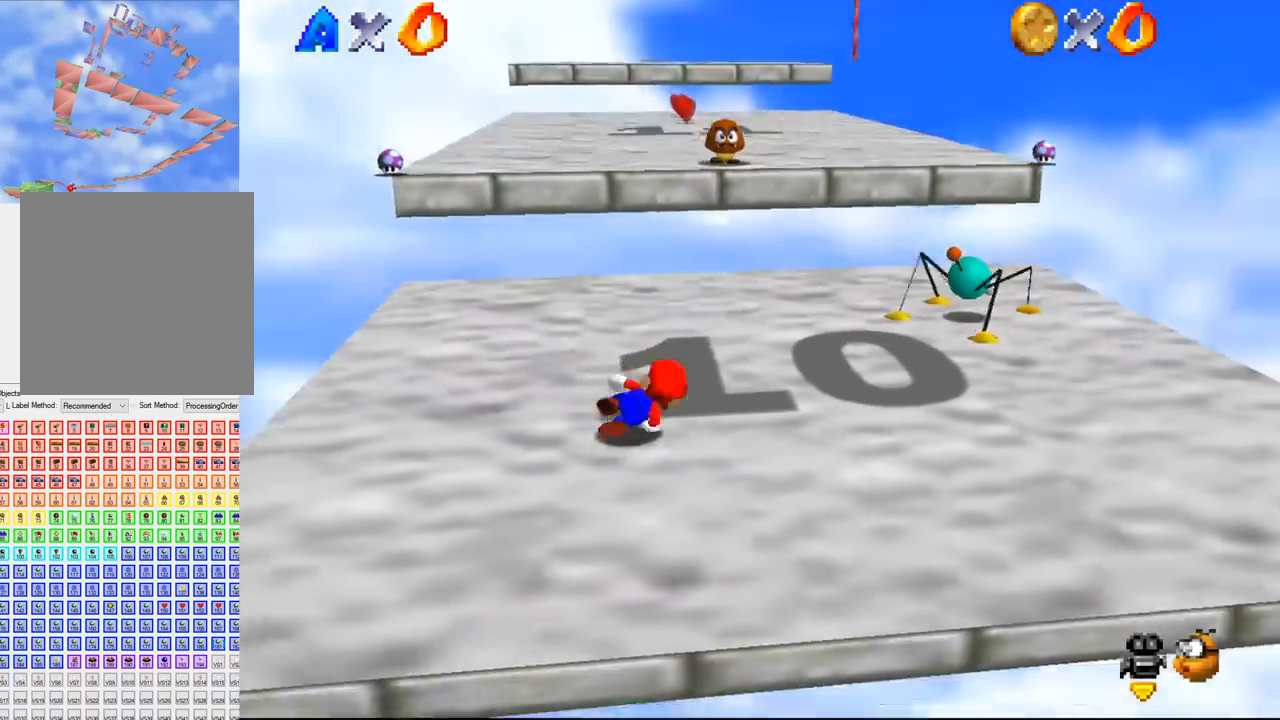
{"buttons": [], "left_stick": "up-right", "events": [[33, "B", "down"], [67, "B", "up"], [67, "left_stick", "up-right"]]}
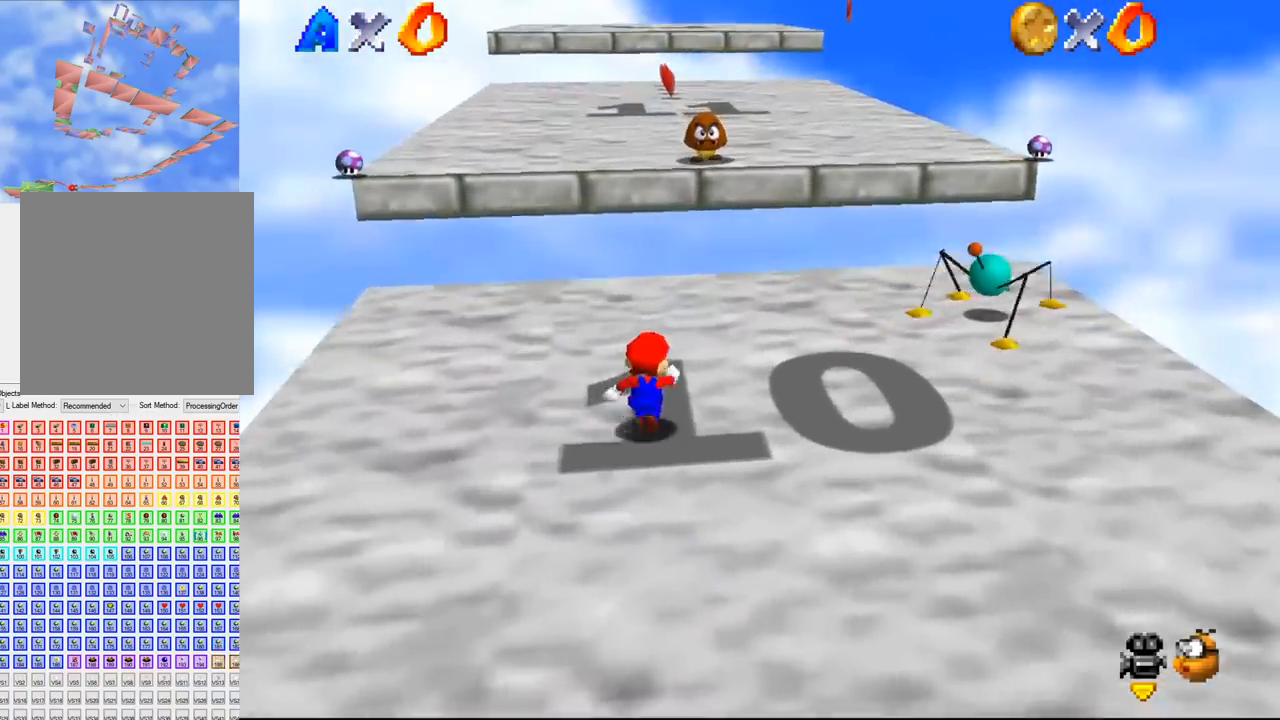
{"buttons": [], "left_stick": "up-right", "events": []}
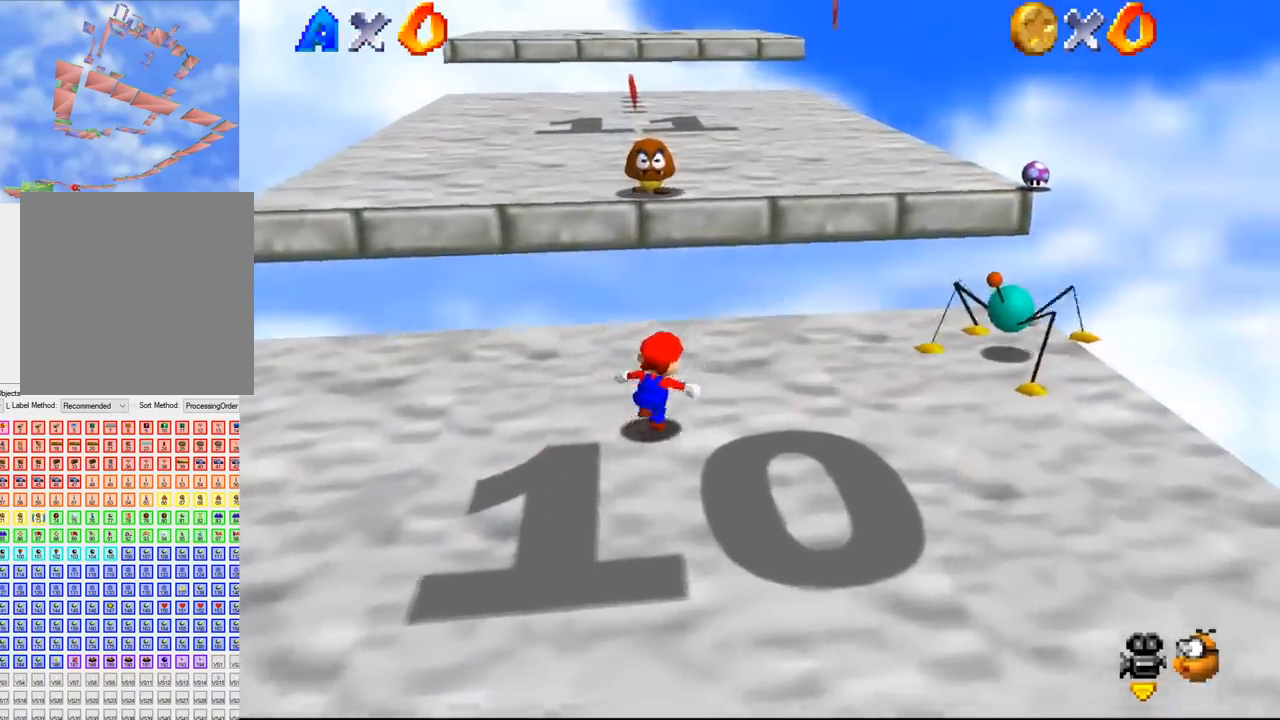
{"buttons": ["B"], "left_stick": "down-left", "events": [[133, "B", "down"], [167, "B", "up"], [400, "left_stick", "down-left"], [500, "B", "down"]]}
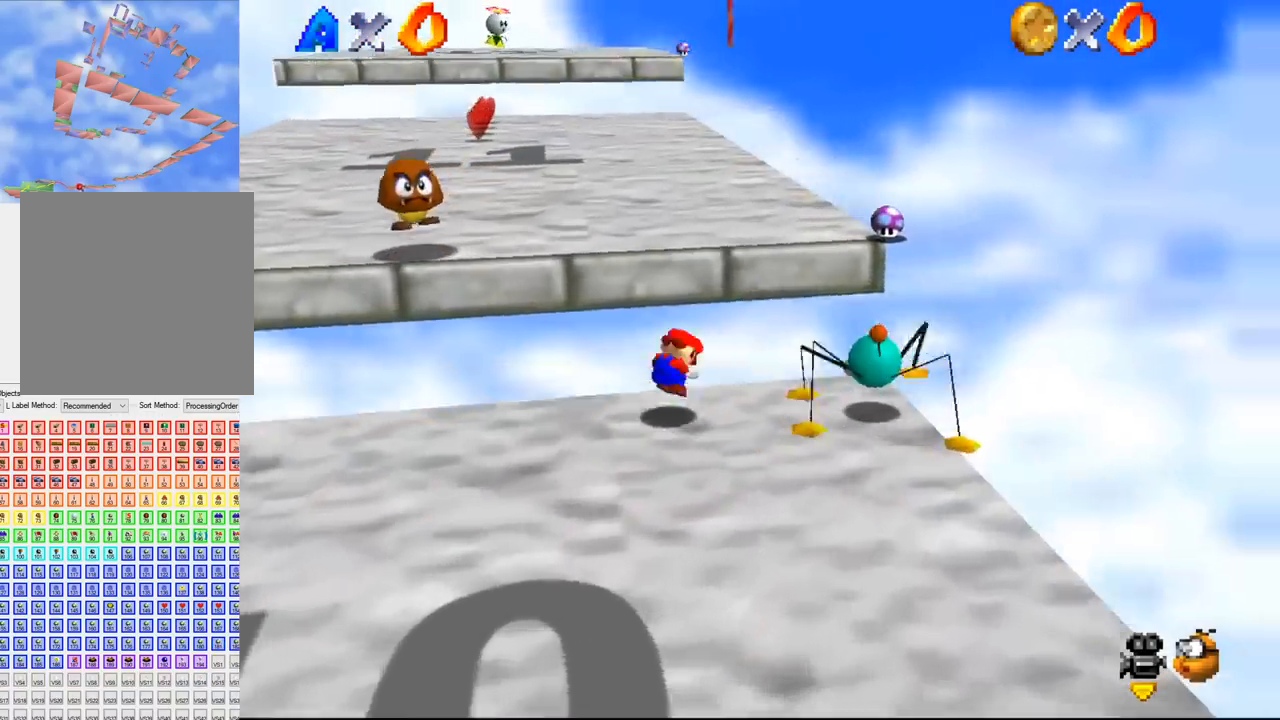
{"buttons": [], "left_stick": "up-left", "events": [[33, "B", "up"], [200, "left_stick", "up-left"]]}
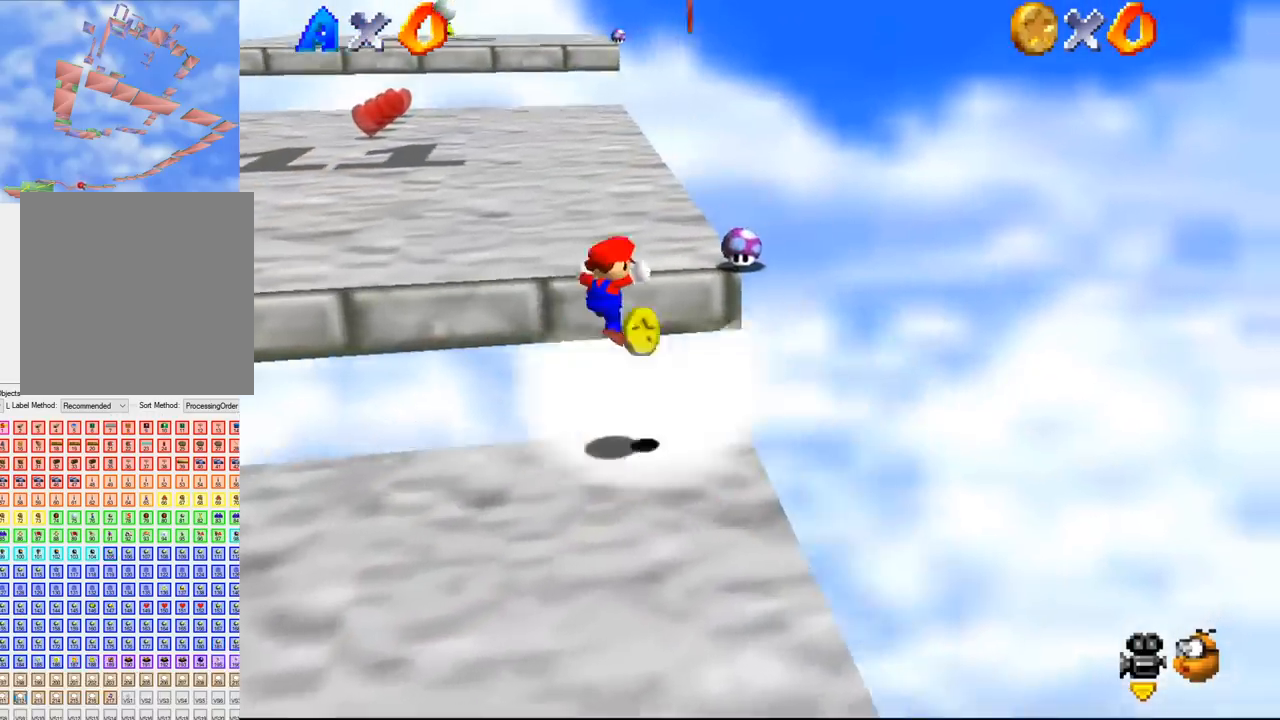
{"buttons": [], "left_stick": "left", "events": [[233, "left_stick", "center"], [367, "left_stick", "left"]]}
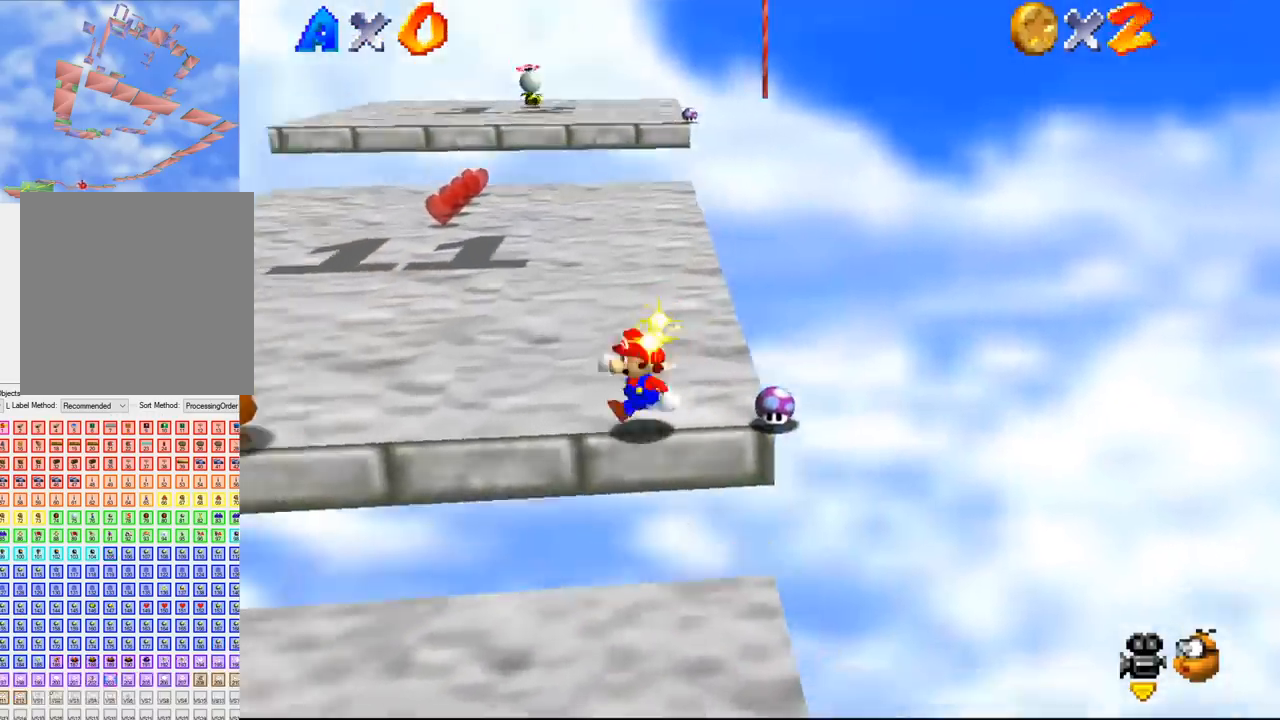
{"buttons": [], "left_stick": "up", "events": [[67, "B", "down"], [133, "B", "up"], [167, "B", "down"], [167, "left_stick", "up-left"], [200, "B", "up"], [333, "left_stick", "up"]]}
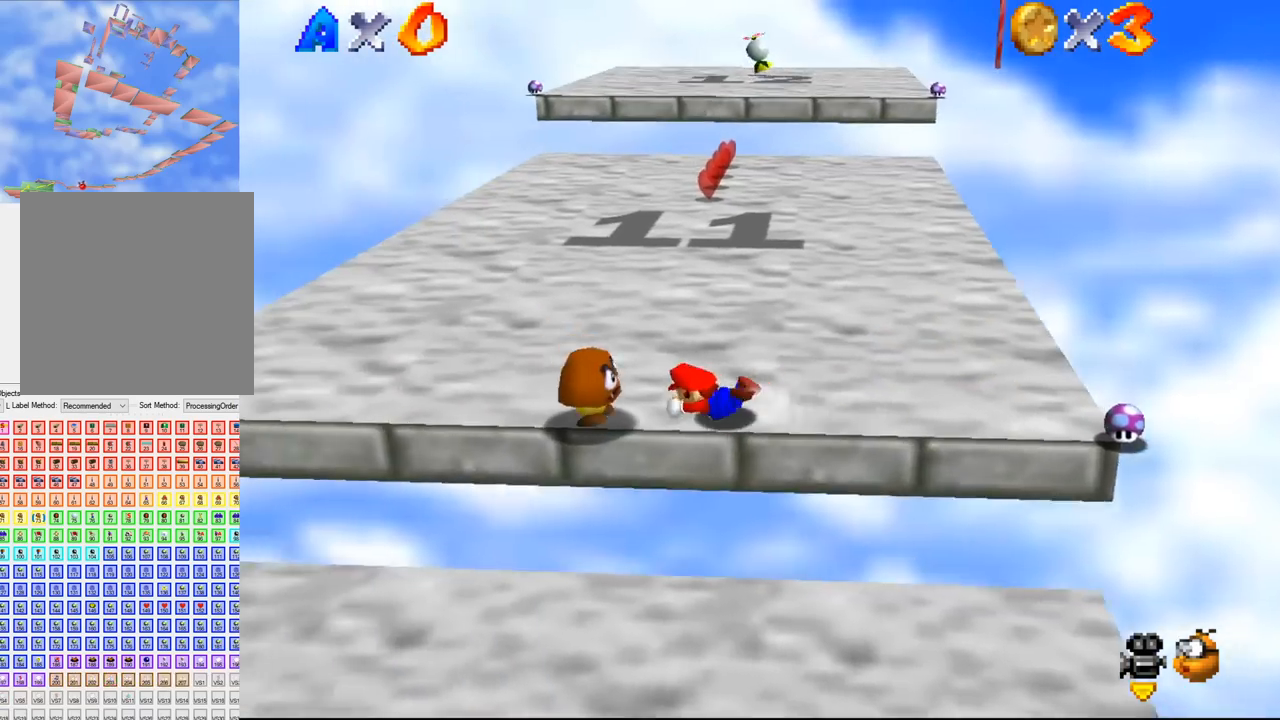
{"buttons": [], "left_stick": "center", "events": [[67, "B", "down"], [100, "B", "up"], [200, "left_stick", "up-right"], [300, "left_stick", "center"]]}
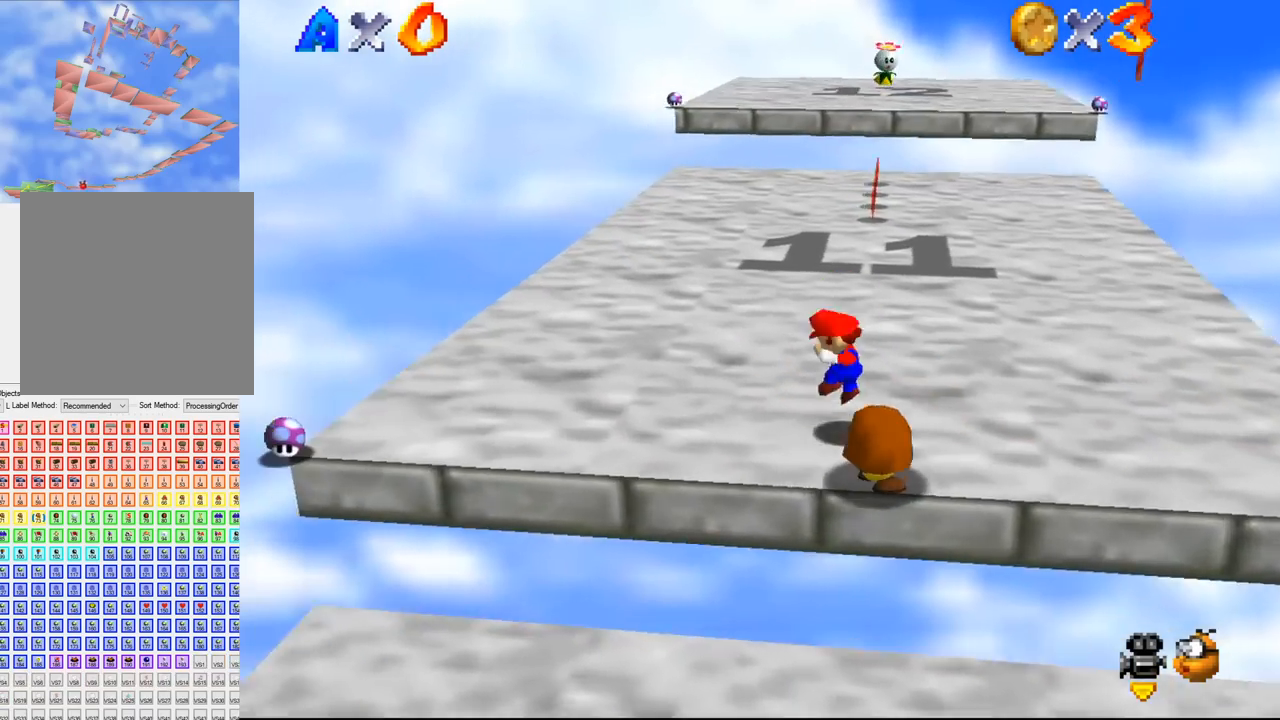
{"buttons": [], "left_stick": "up-right", "events": [[300, "left_stick", "up-right"]]}
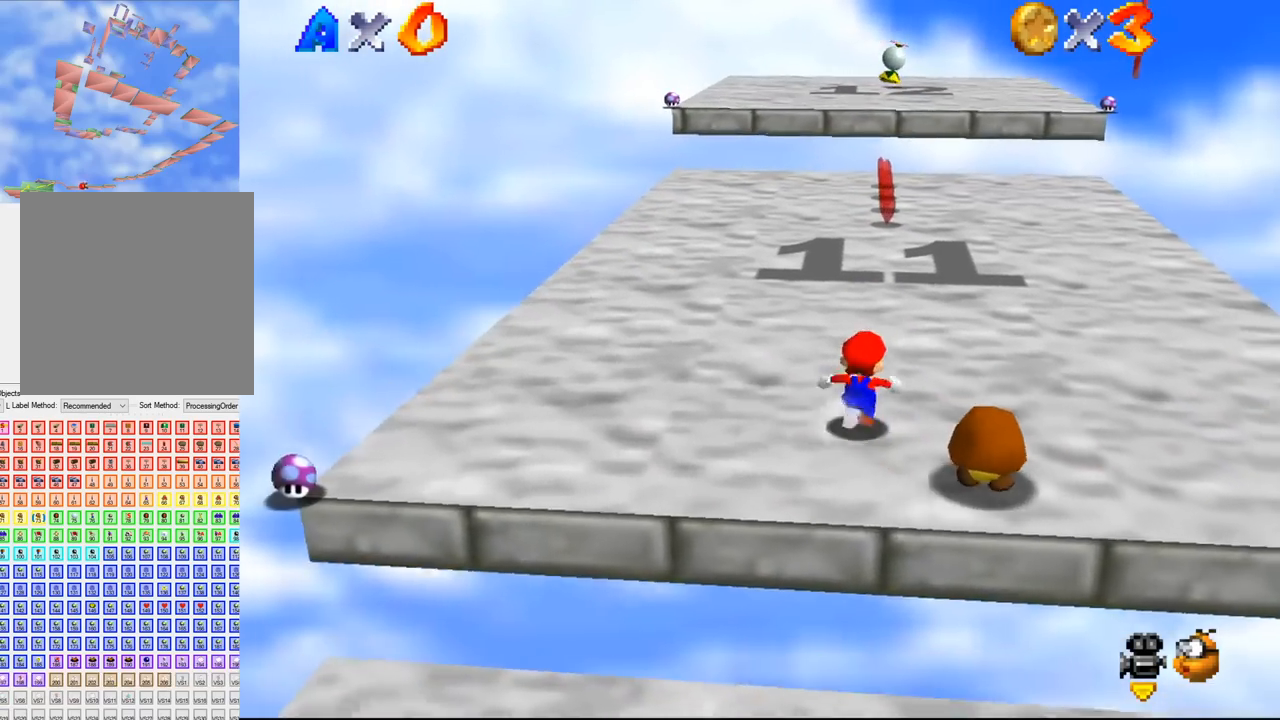
{"buttons": [], "left_stick": "up", "events": [[433, "left_stick", "up"]]}
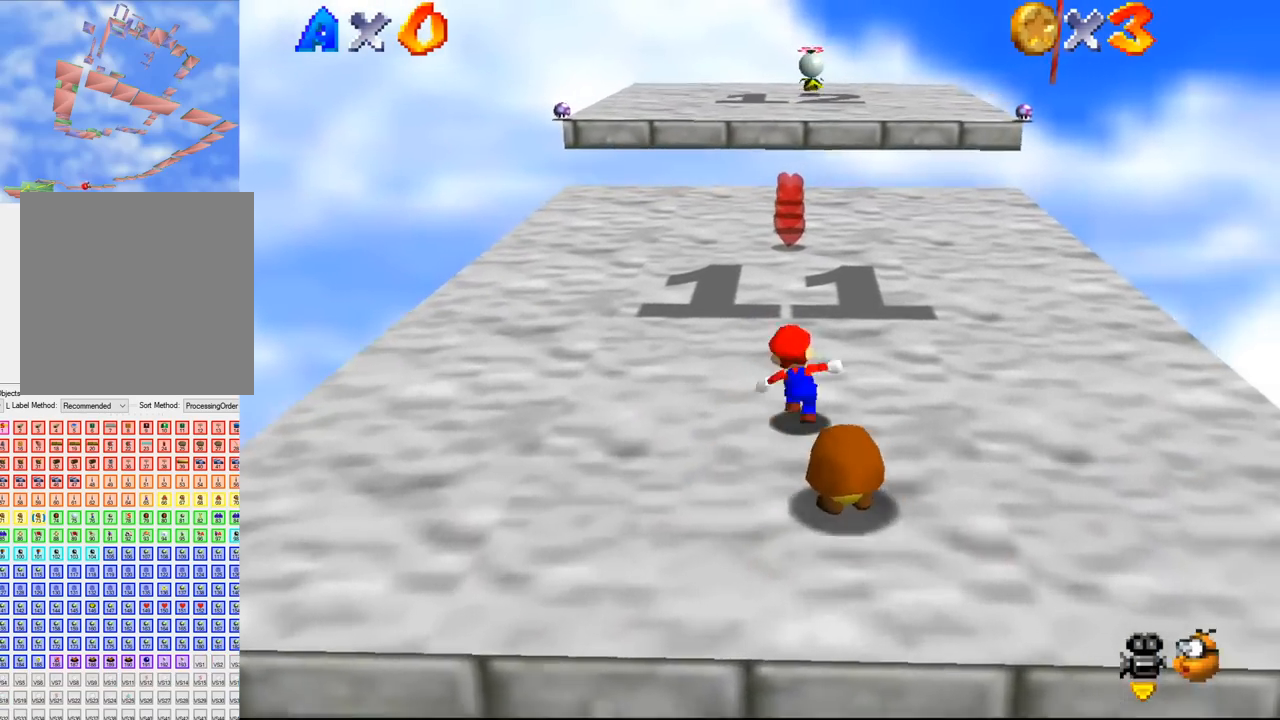
{"buttons": [], "left_stick": "up-left", "events": [[167, "left_stick", "up-left"]]}
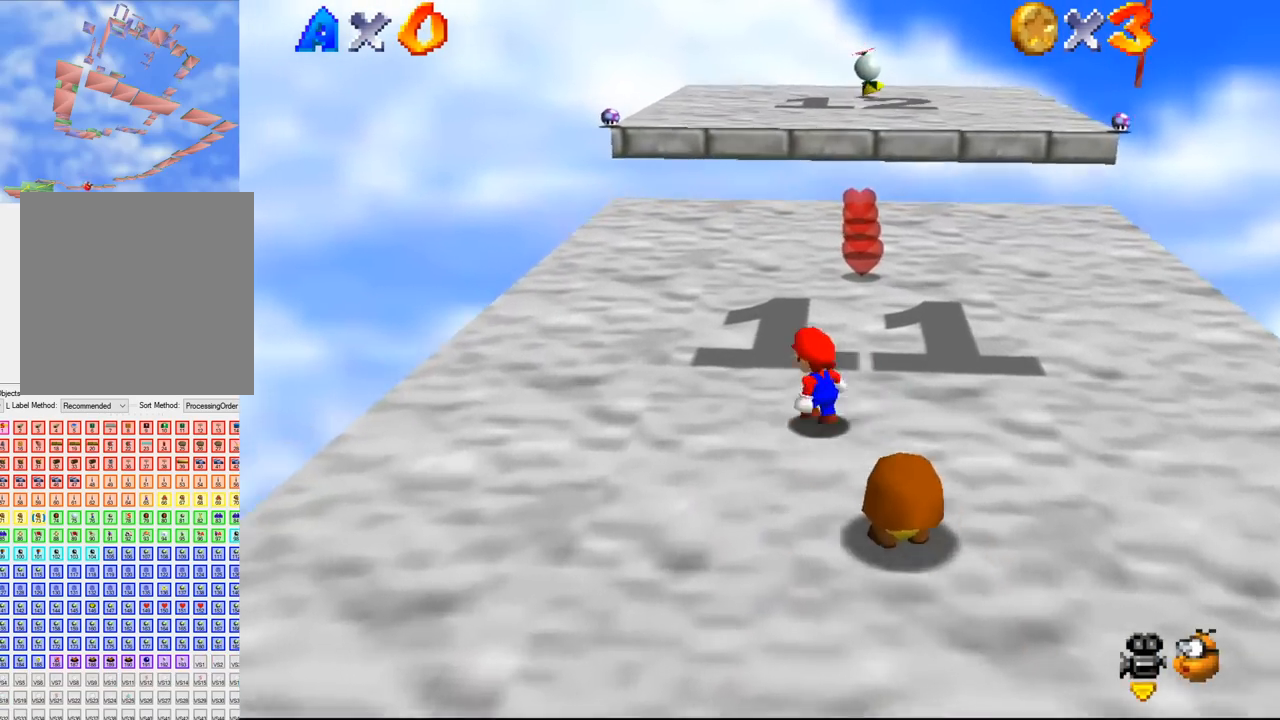
{"buttons": [], "left_stick": "center", "events": [[367, "left_stick", "center"]]}
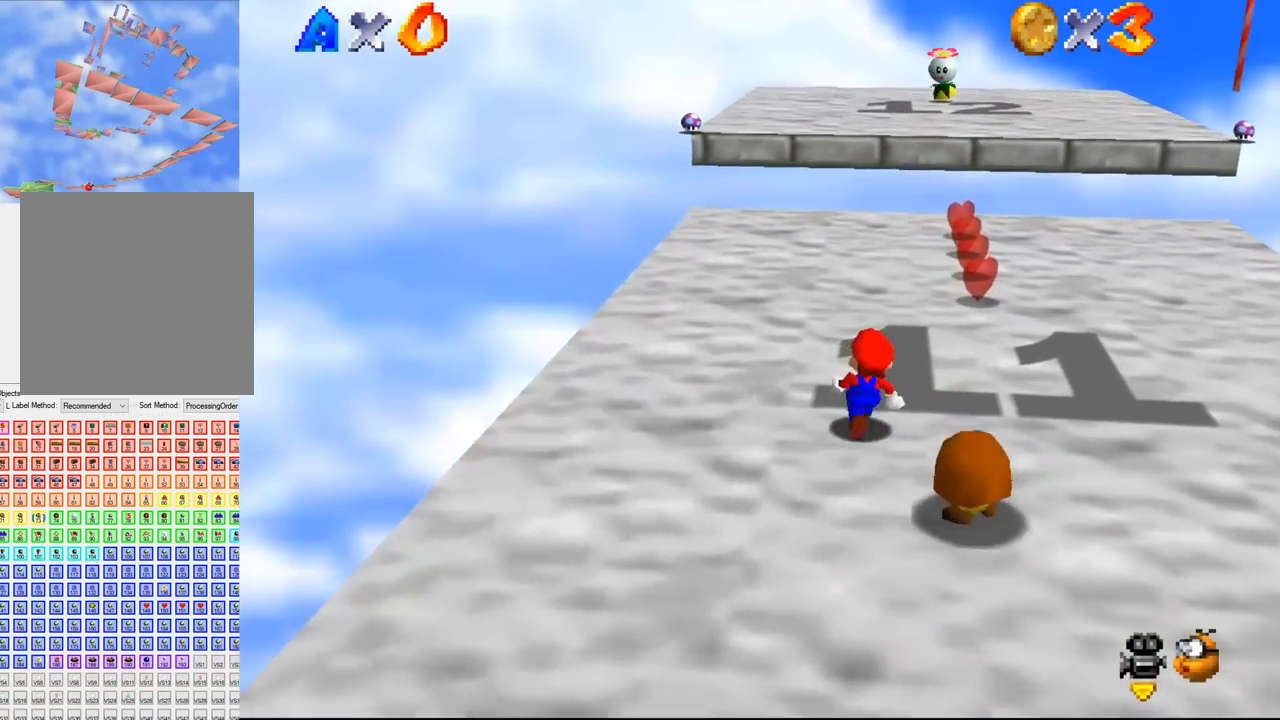
{"buttons": [], "left_stick": "up-right", "events": [[133, "left_stick", "up"], [233, "left_stick", "up-right"]]}
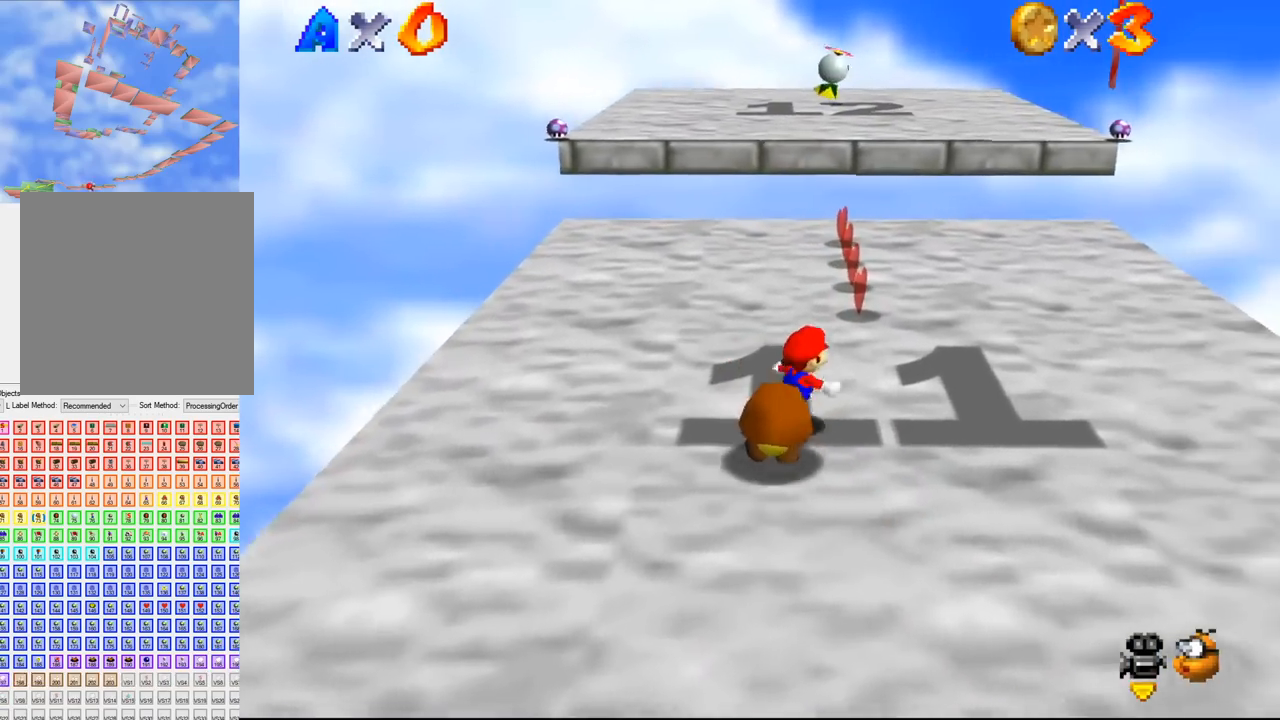
{"buttons": [], "left_stick": "right", "events": [[200, "left_stick", "right"]]}
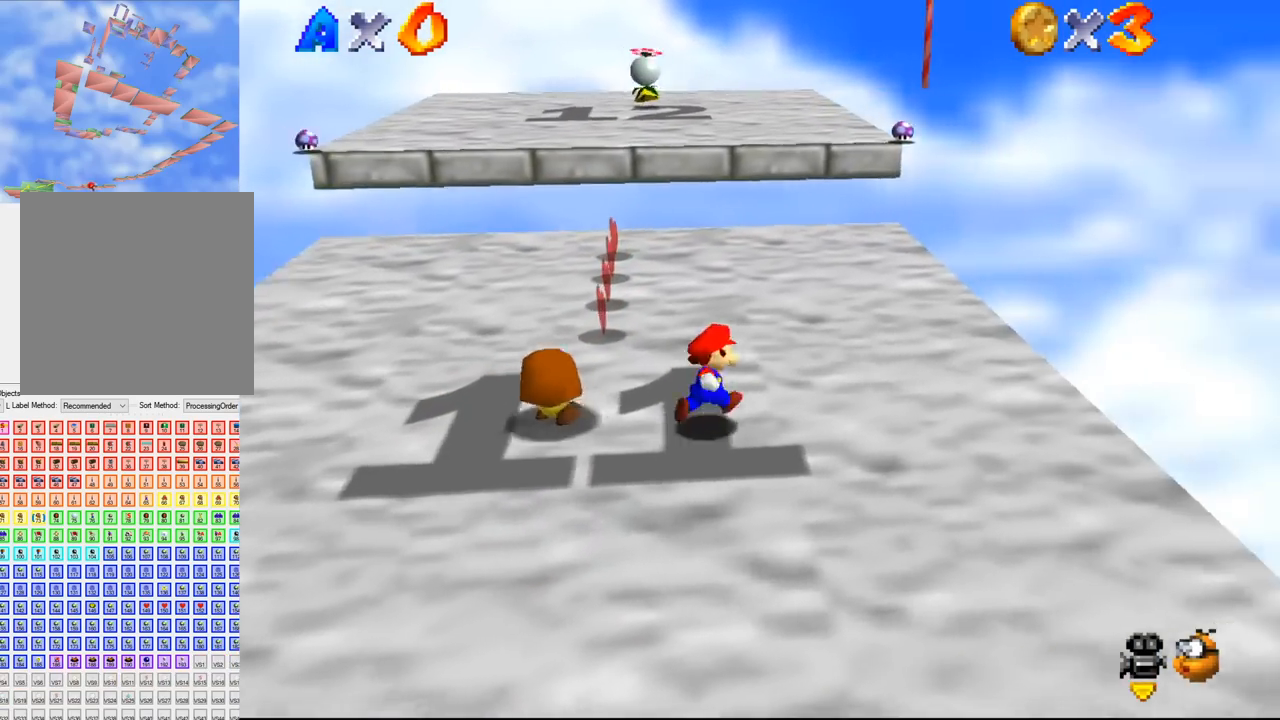
{"buttons": [], "left_stick": "left", "events": [[33, "left_stick", "up-right"], [133, "left_stick", "left"], [267, "left_stick", "up-left"], [500, "left_stick", "left"]]}
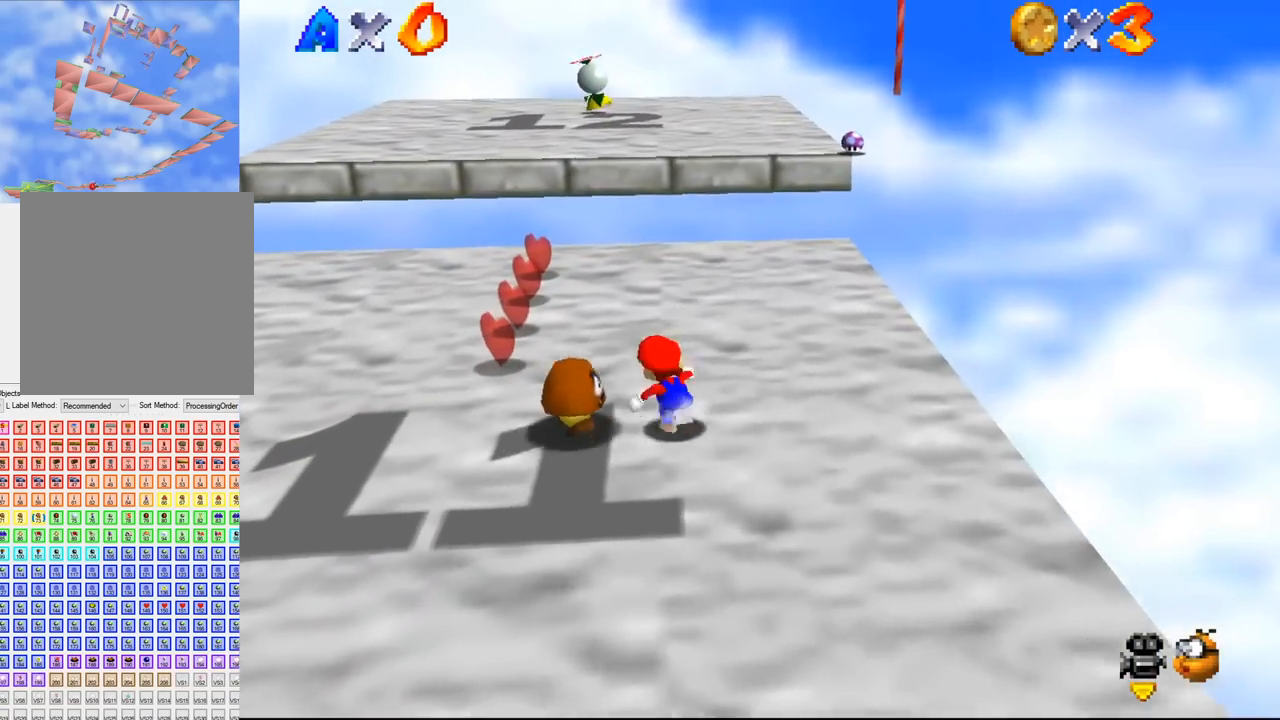
{"buttons": [], "left_stick": "up-left", "events": [[167, "left_stick", "up-left"]]}
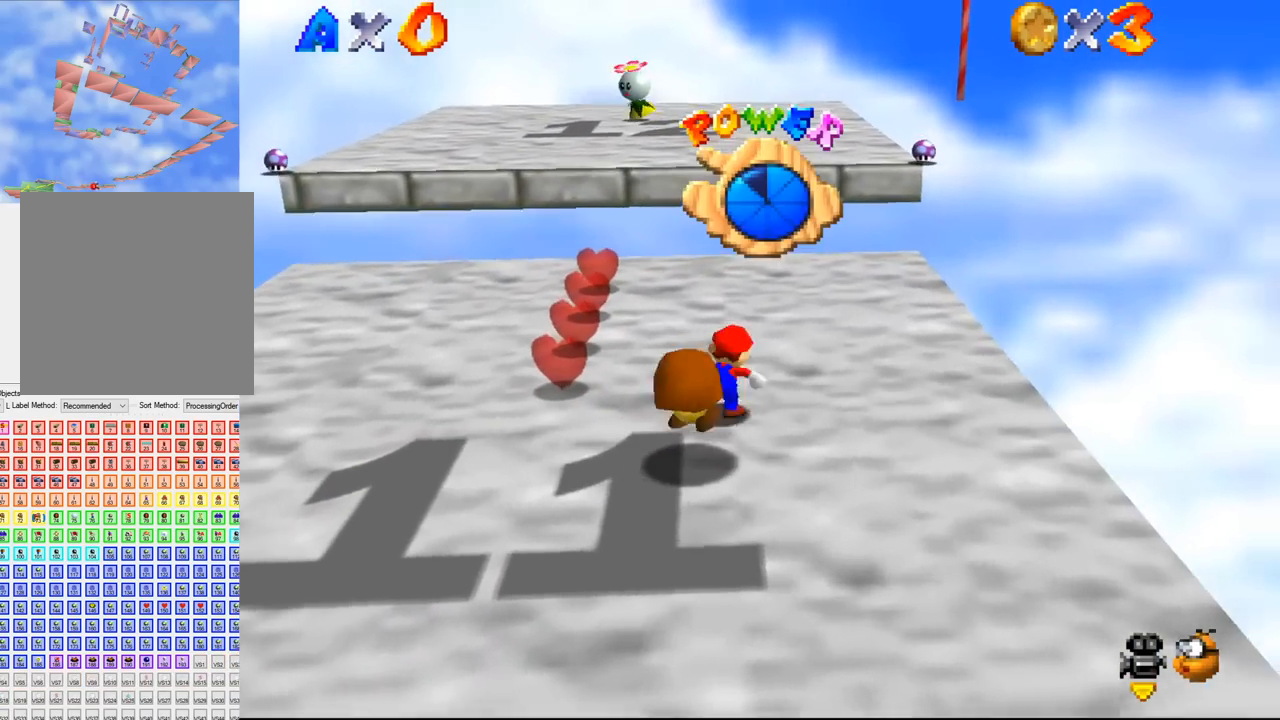
{"buttons": [], "left_stick": "center", "events": [[267, "left_stick", "center"]]}
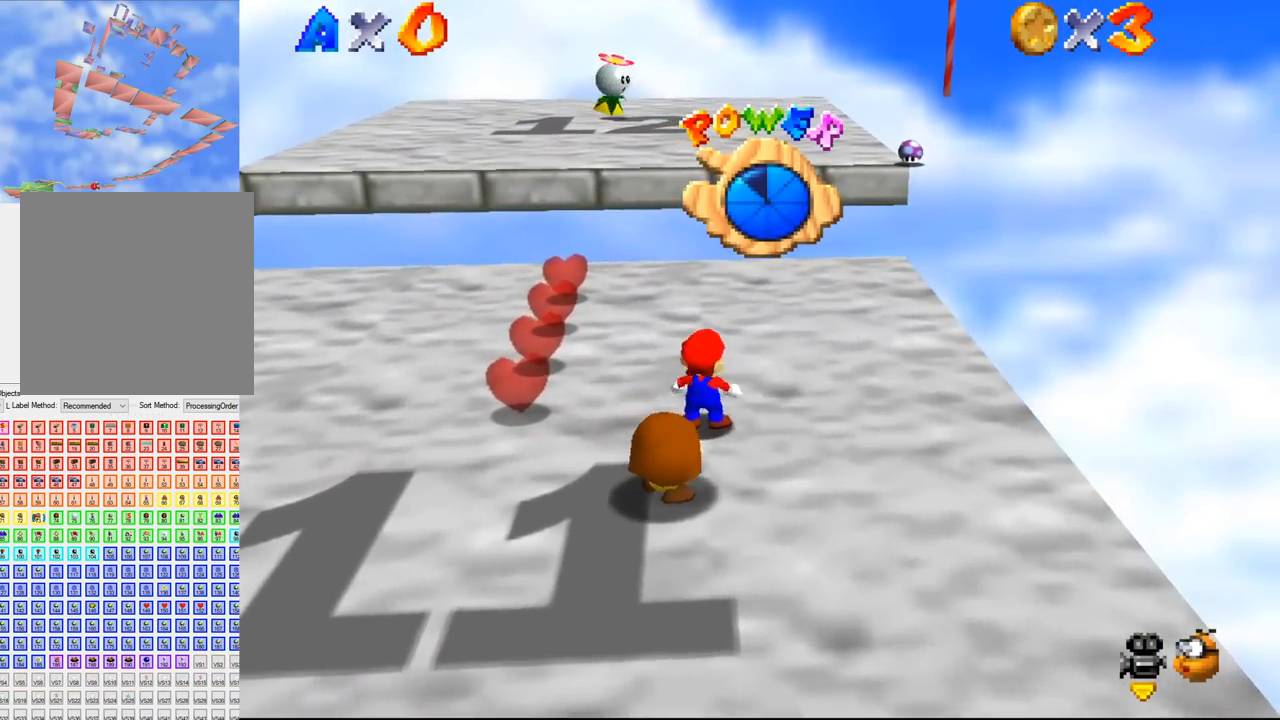
{"buttons": [], "left_stick": "center", "events": []}
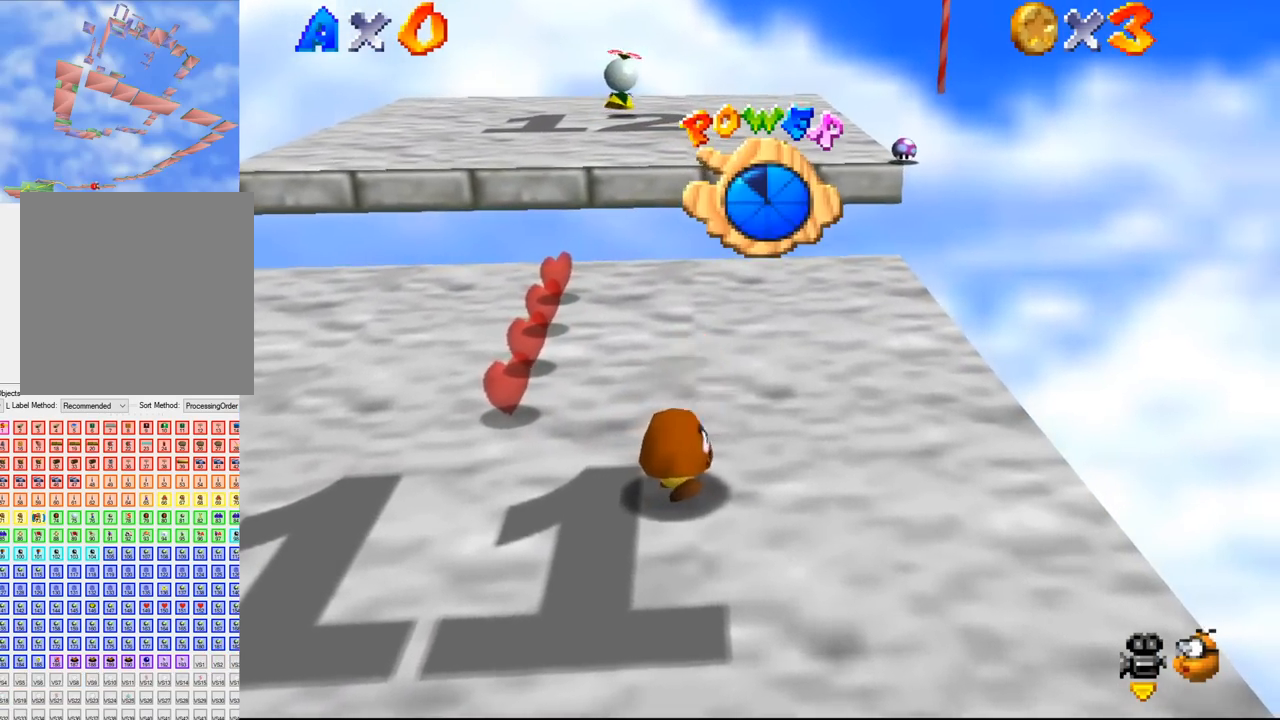
{"buttons": [], "left_stick": "down", "events": [[233, "left_stick", "down"]]}
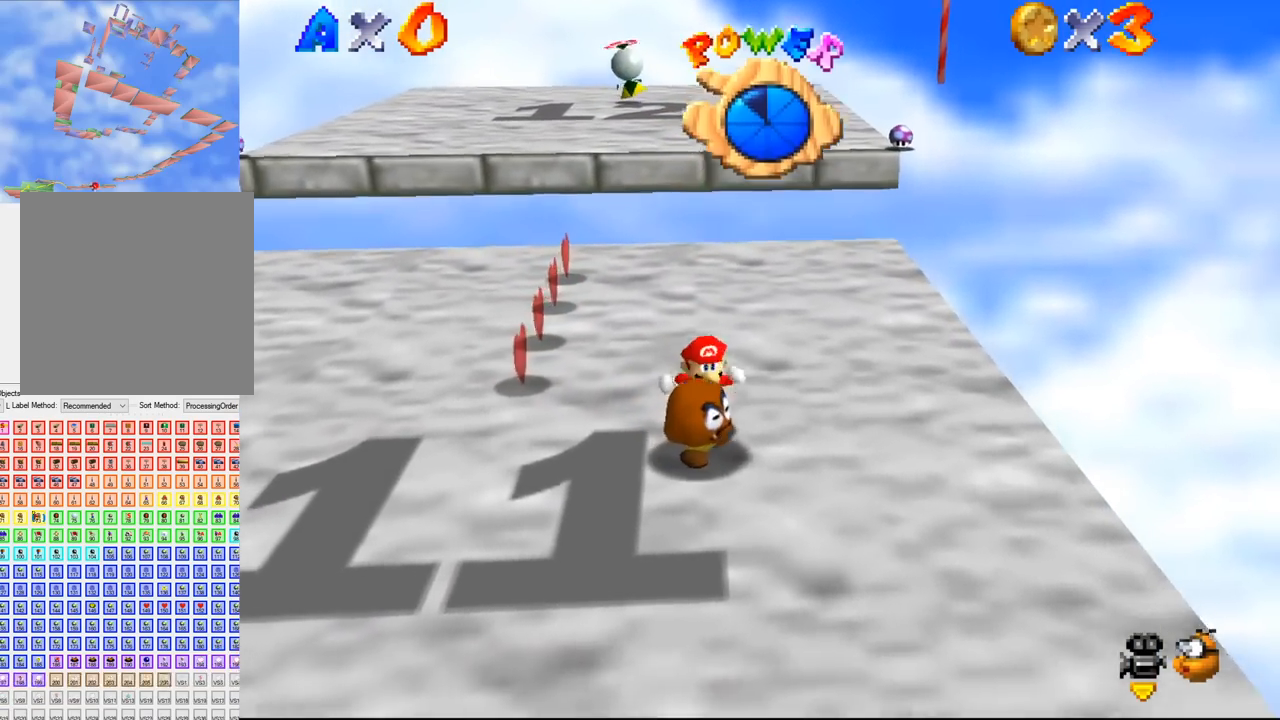
{"buttons": [], "left_stick": "down", "events": []}
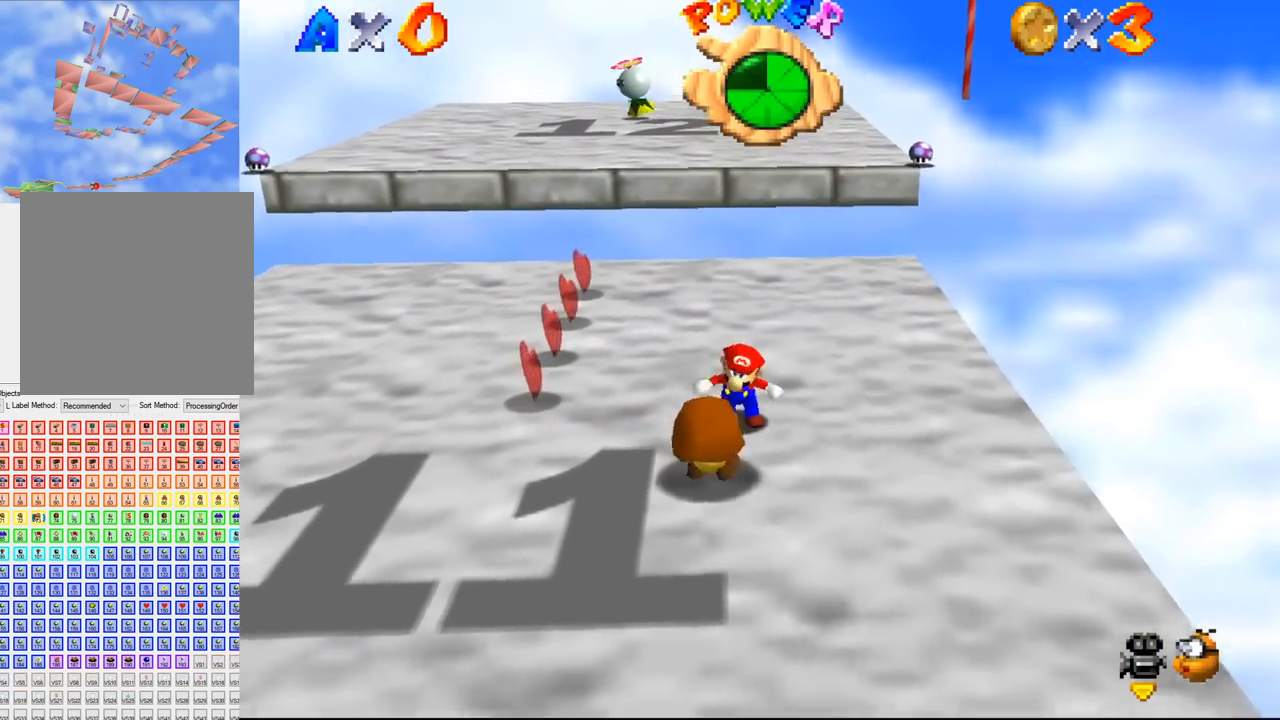
{"buttons": [], "left_stick": "center", "events": [[67, "left_stick", "center"]]}
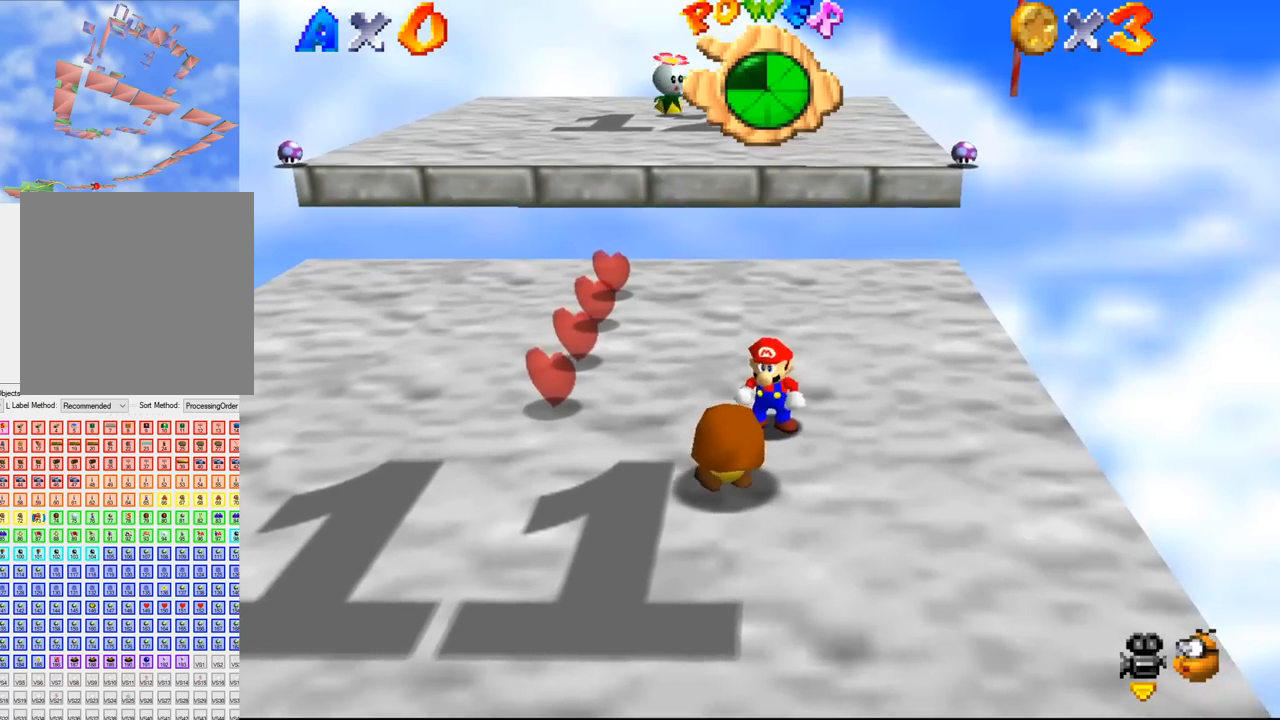
{"buttons": [], "left_stick": "center", "events": []}
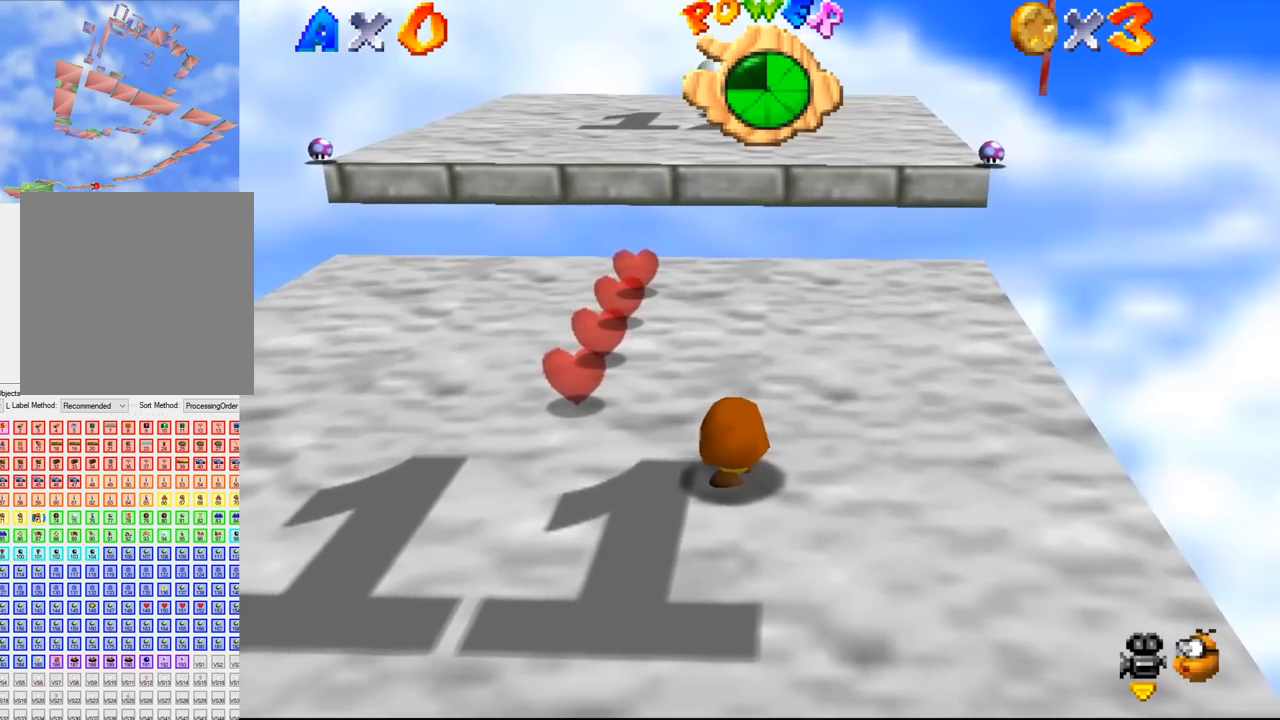
{"buttons": [], "left_stick": "down-left", "events": [[133, "left_stick", "down-left"]]}
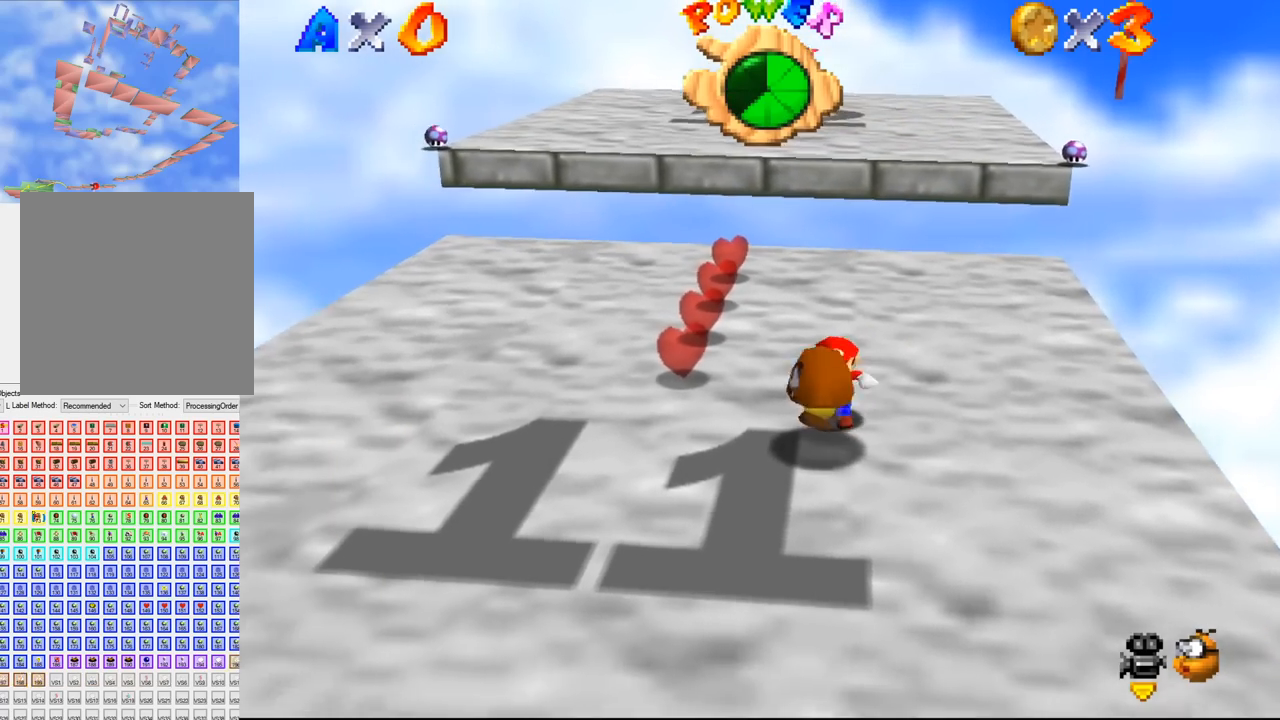
{"buttons": [], "left_stick": "down-left", "events": []}
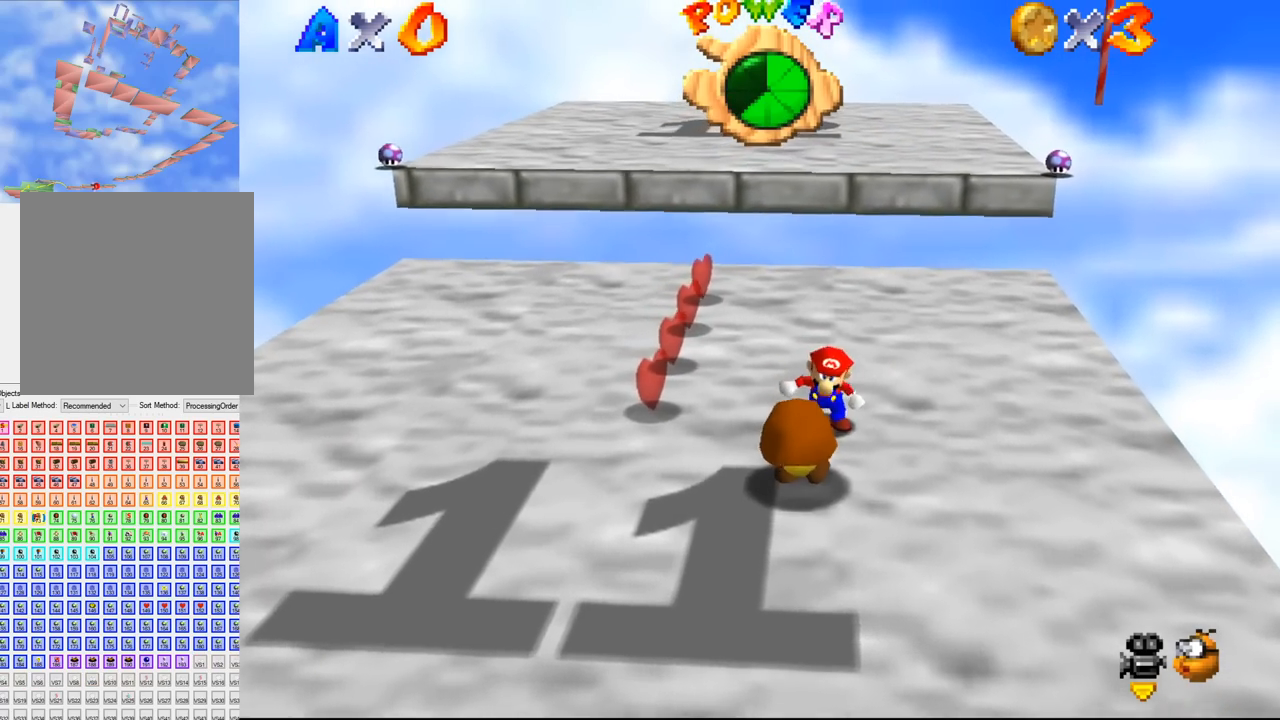
{"buttons": [], "left_stick": "center", "events": [[333, "left_stick", "center"]]}
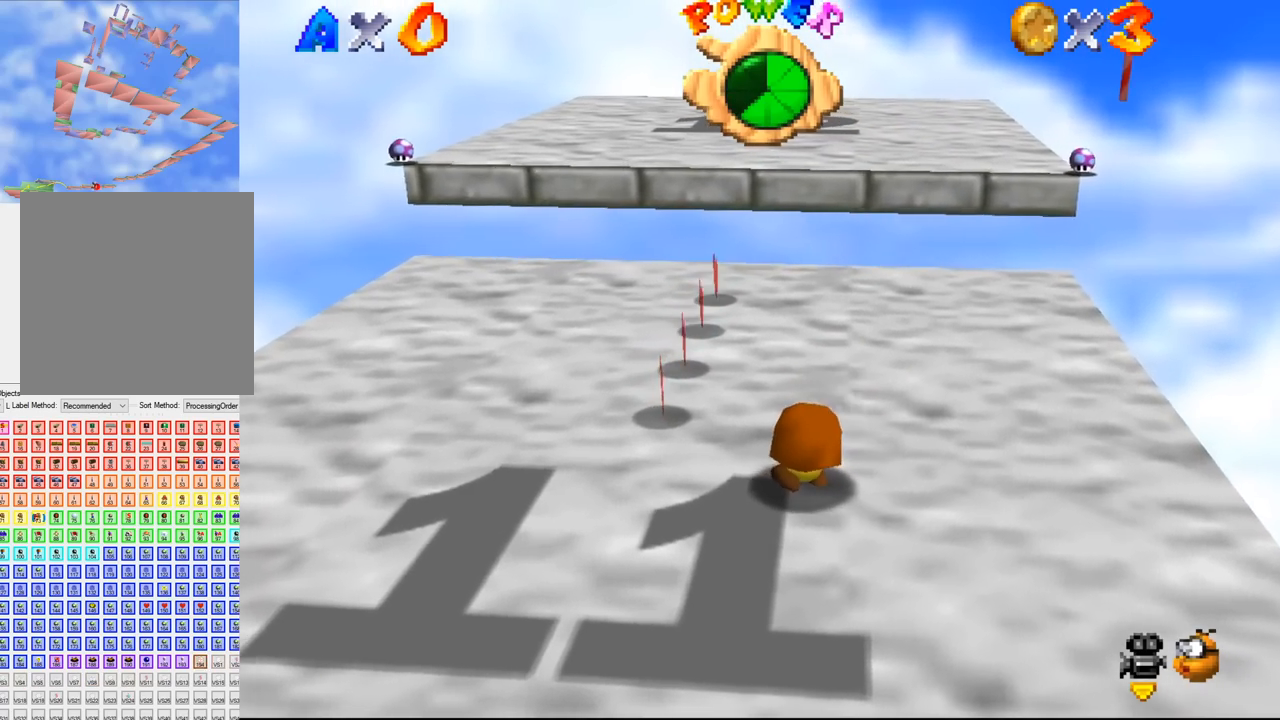
{"buttons": [], "left_stick": "down-left", "events": [[433, "left_stick", "down-left"]]}
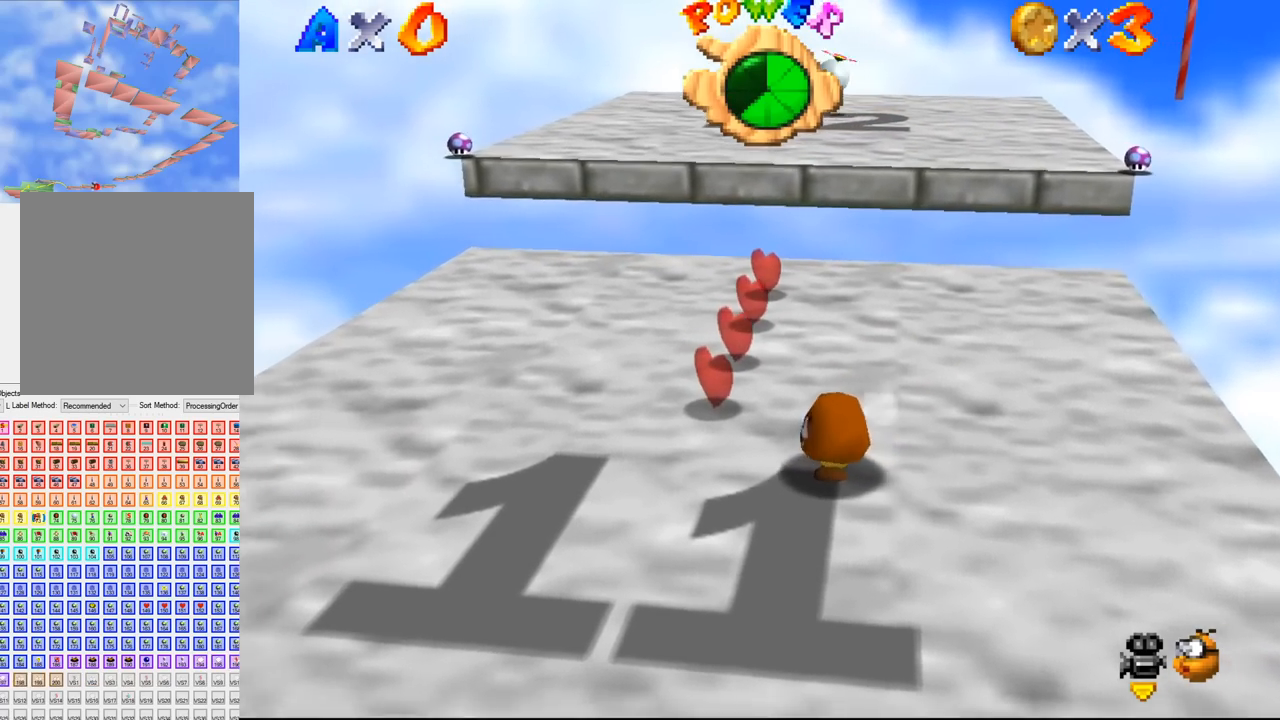
{"buttons": [], "left_stick": "down-left", "events": []}